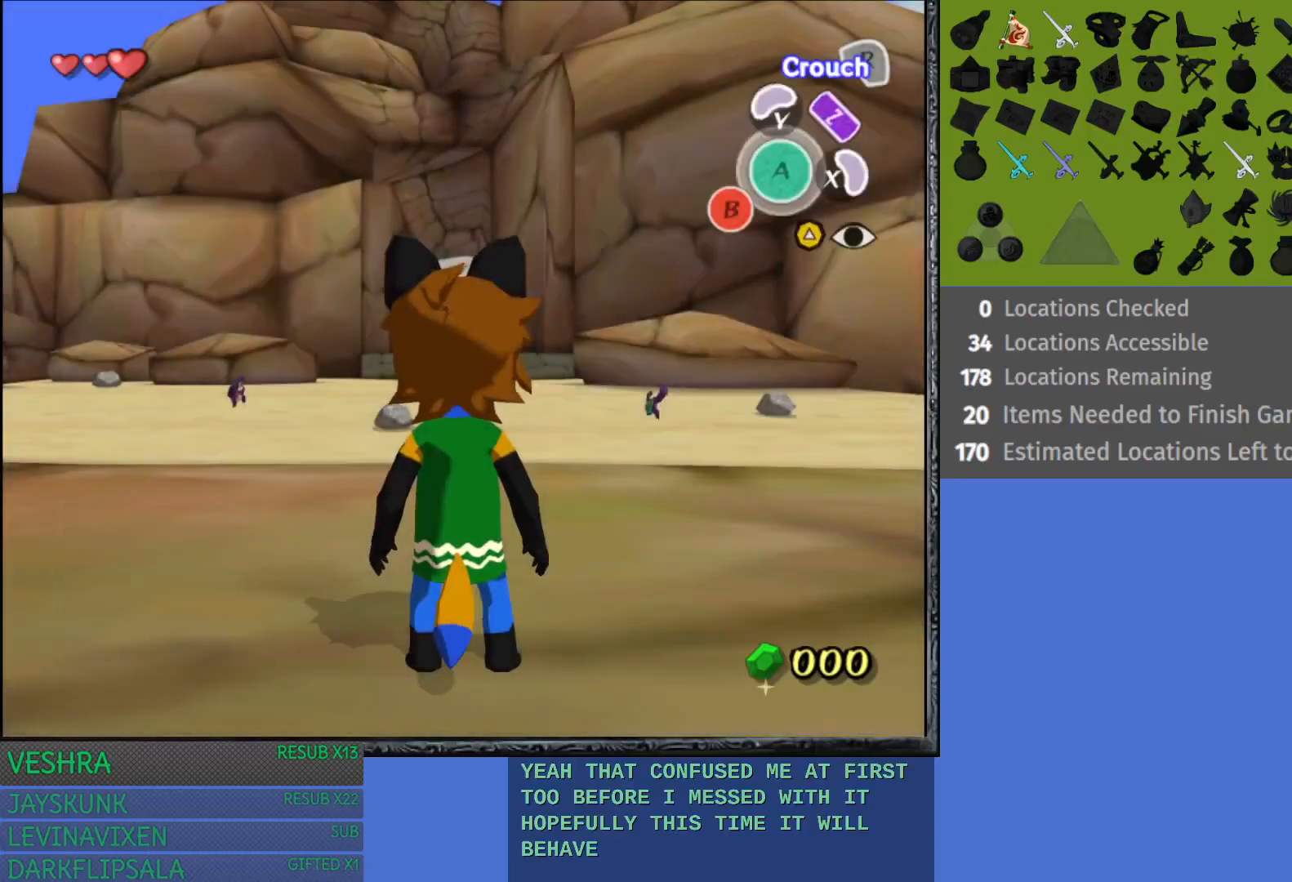
Gameplay with a controller (PlayStation layout); each line is a JSON object with the inputs held at the frame after it. "events" lists button and stick changes between this image and that frame as [ms after this image, input, new state], when the widget could be followed in between.
{"buttons": [], "left_stick": "up", "right_stick": "center", "events": [[233, "left_stick", "up"]]}
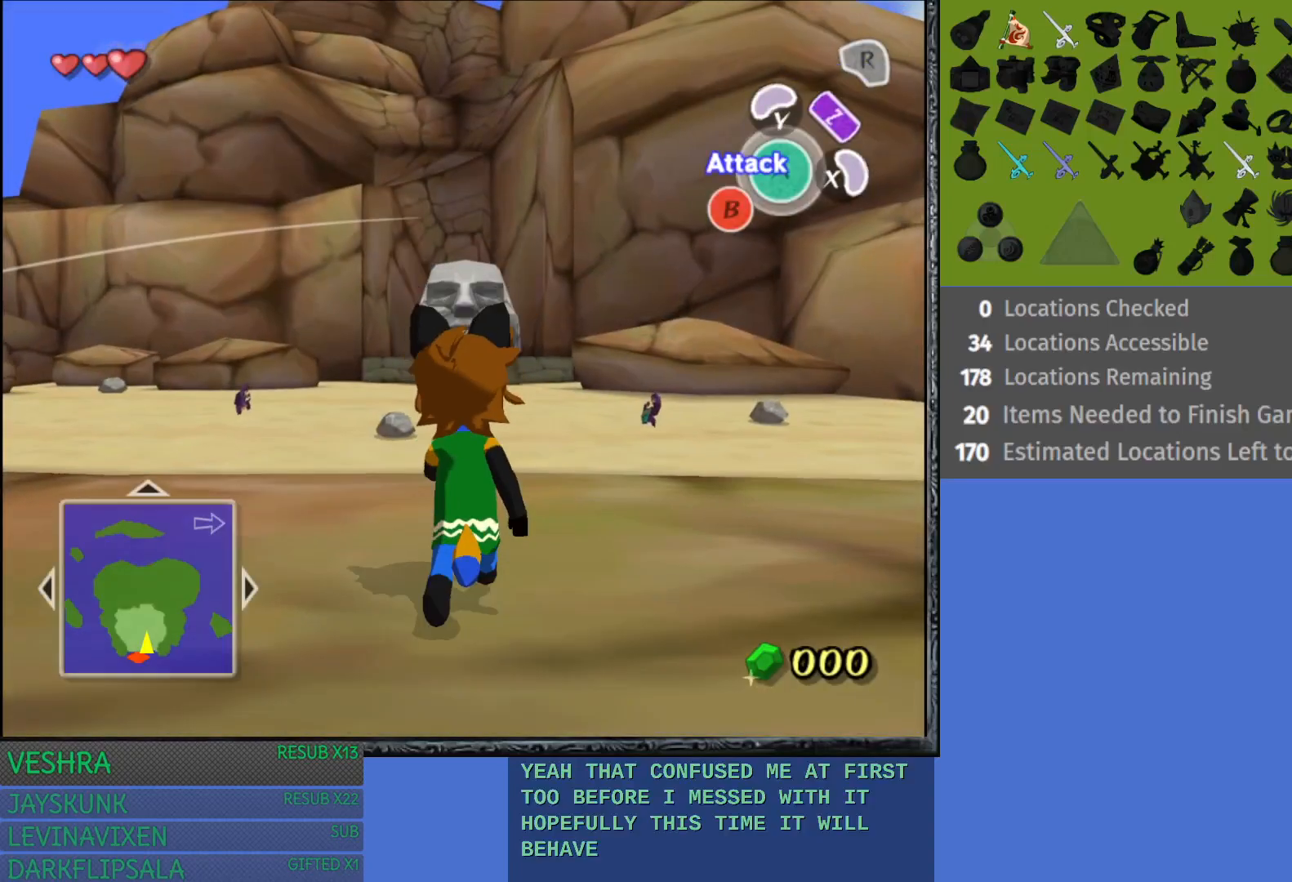
{"buttons": [], "left_stick": "down", "right_stick": "center", "events": [[33, "left_stick", "center"], [400, "left_stick", "down"]]}
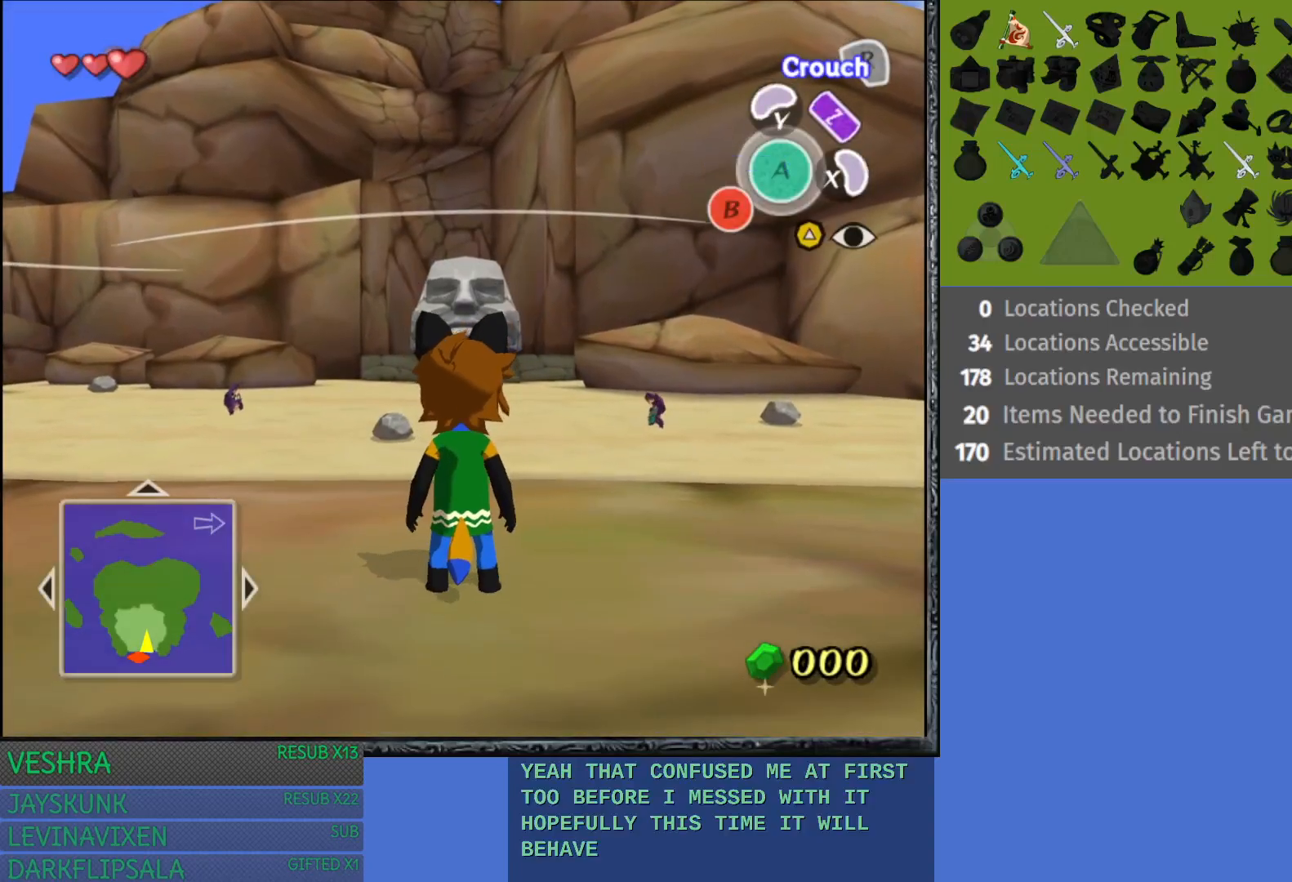
{"buttons": [], "left_stick": "center", "right_stick": "center", "events": [[133, "left_stick", "center"]]}
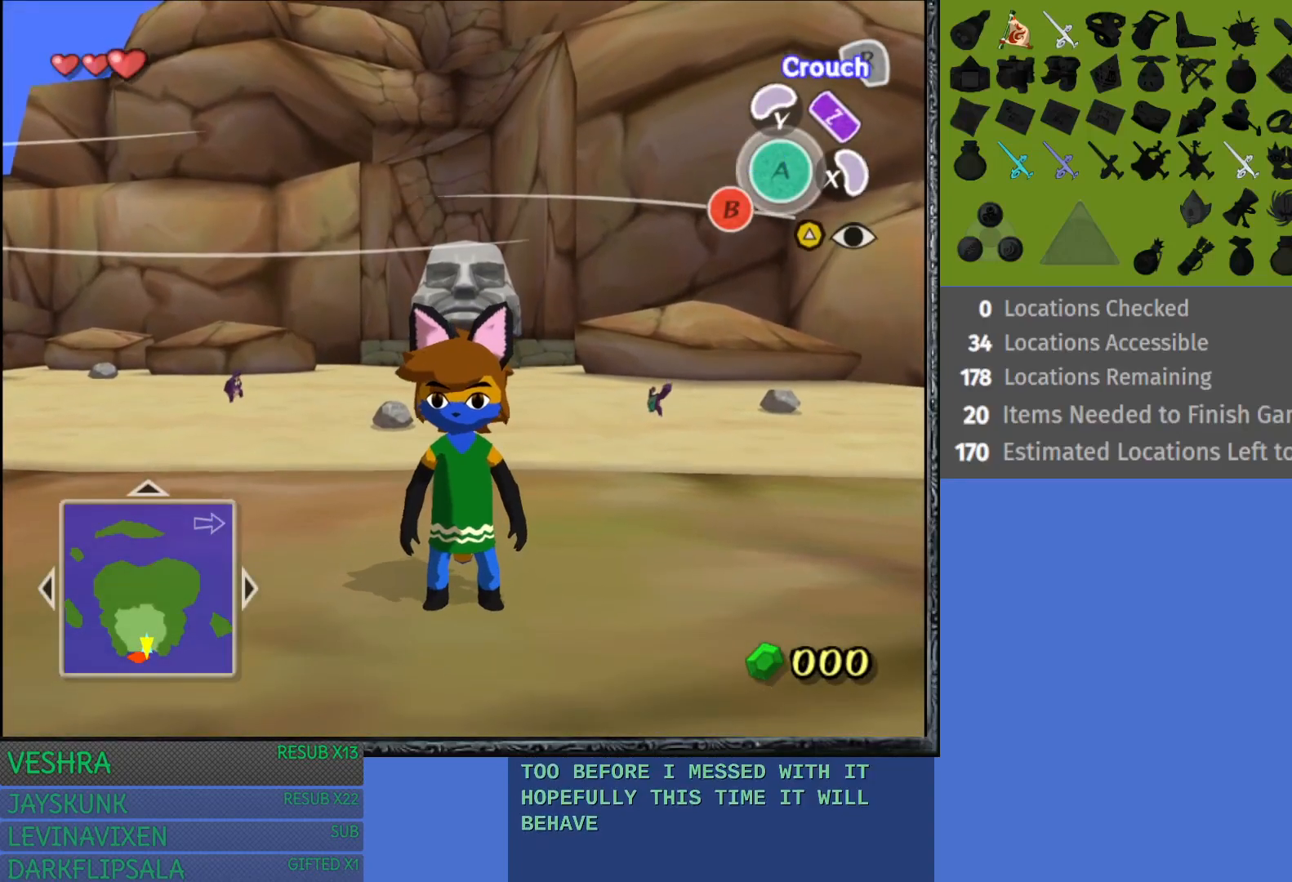
{"buttons": [], "left_stick": "up-left", "right_stick": "center", "events": [[350, "left_stick", "up-left"]]}
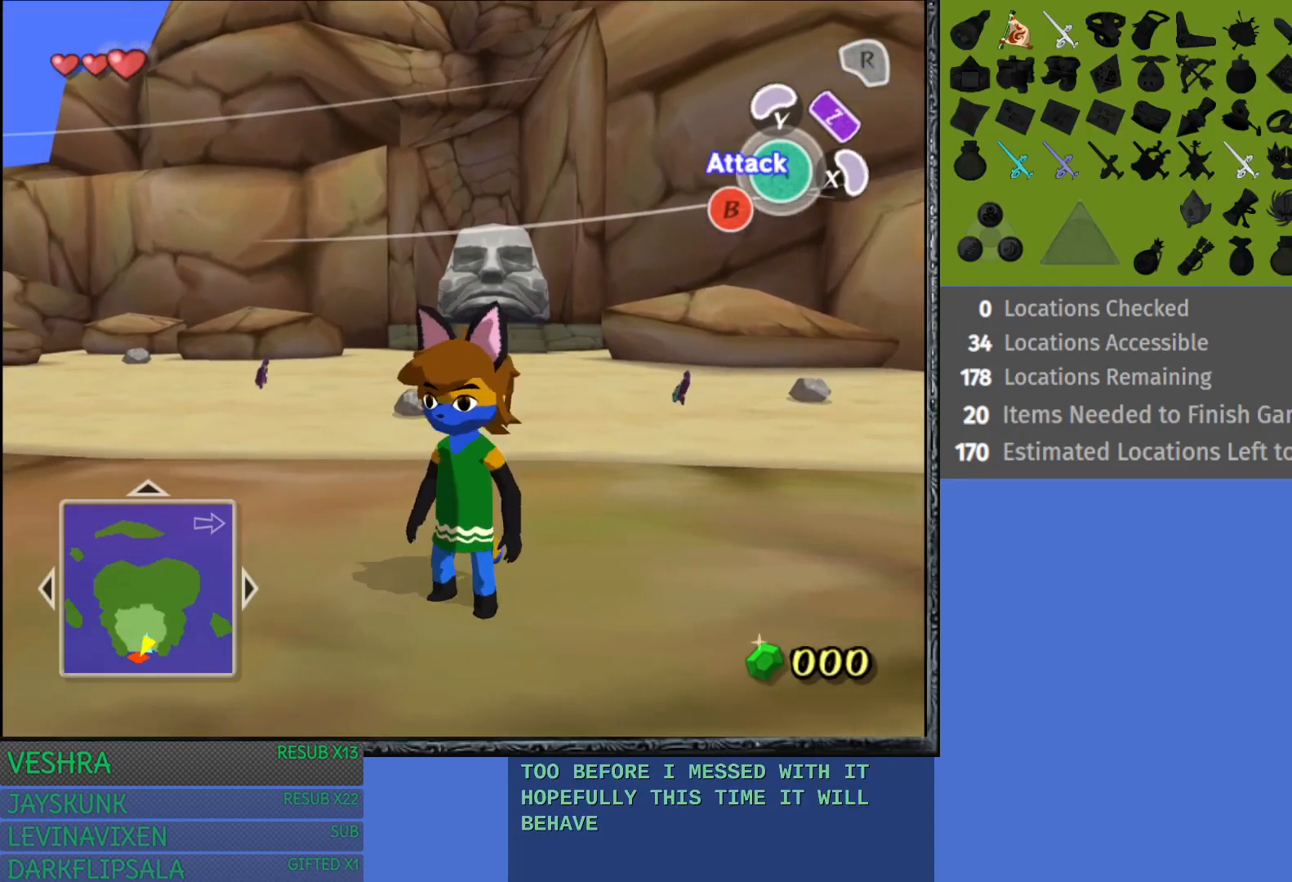
{"buttons": [], "left_stick": "up-left", "right_stick": "center", "events": []}
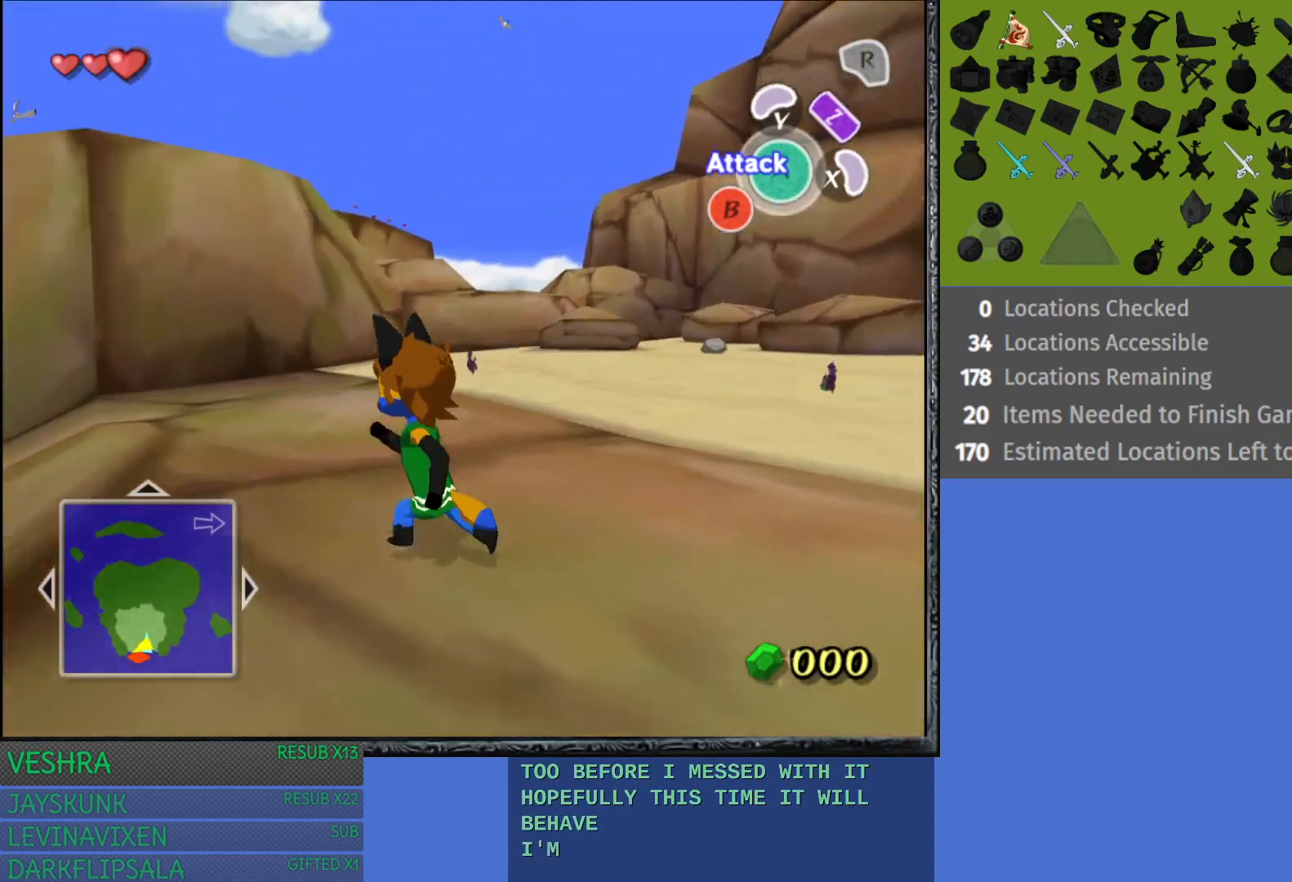
{"buttons": [], "left_stick": "center", "right_stick": "center", "events": [[417, "left_stick", "center"]]}
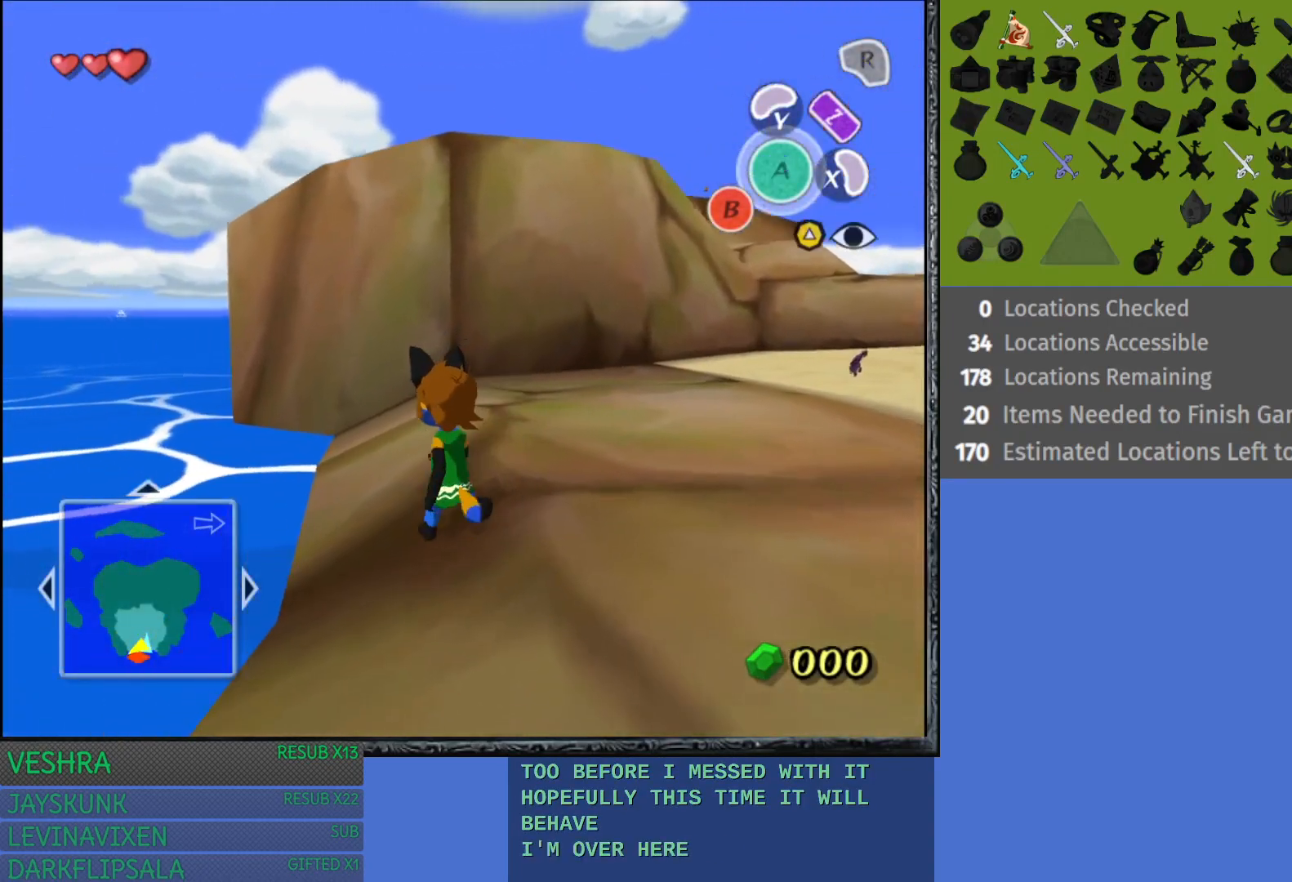
{"buttons": [], "left_stick": "left", "right_stick": "center", "events": [[333, "left_stick", "down-left"], [417, "left_stick", "left"]]}
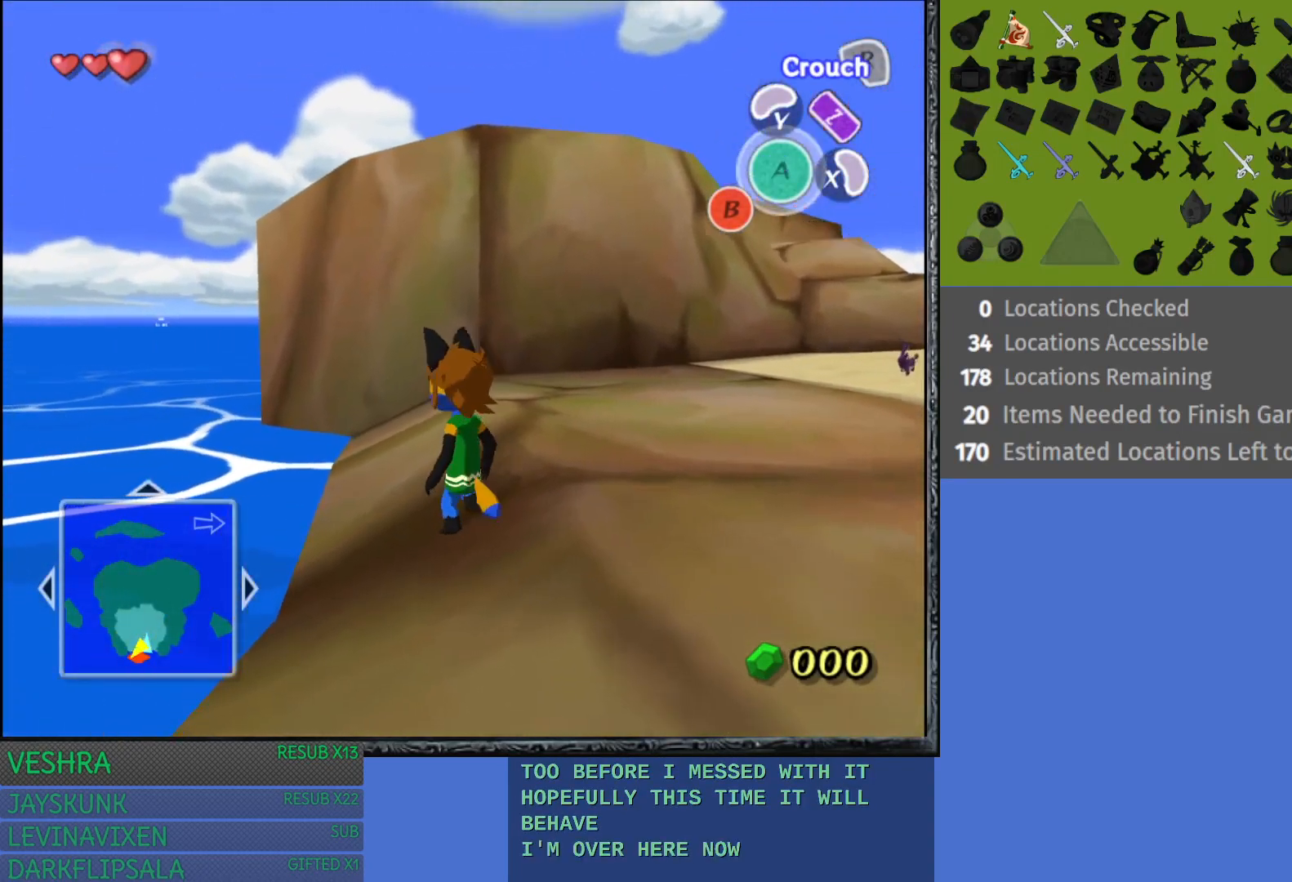
{"buttons": [], "left_stick": "center", "right_stick": "center", "events": [[50, "left_stick", "center"], [100, "L1", "down"], [233, "L1", "up"]]}
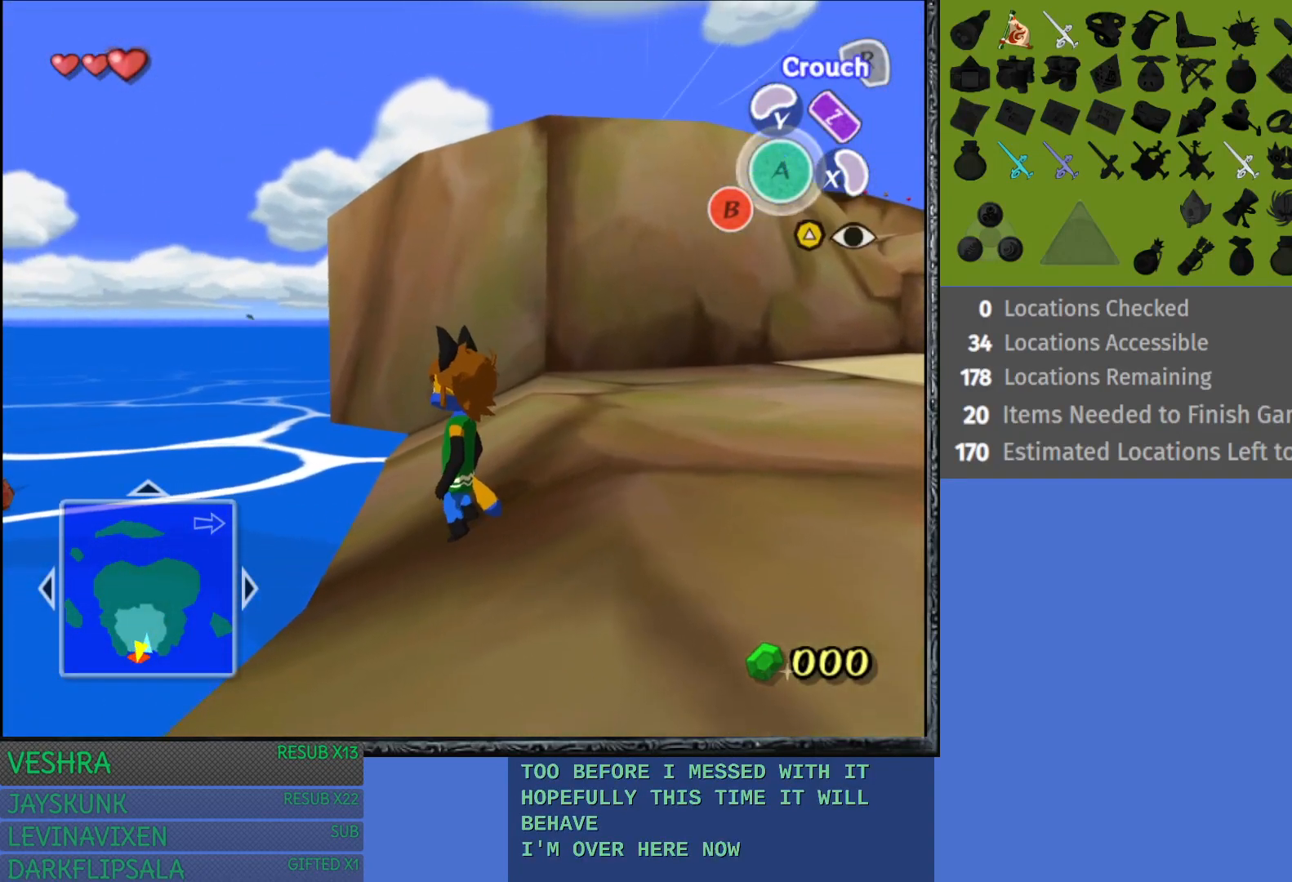
{"buttons": [], "left_stick": "down", "right_stick": "center", "events": [[117, "left_stick", "down"]]}
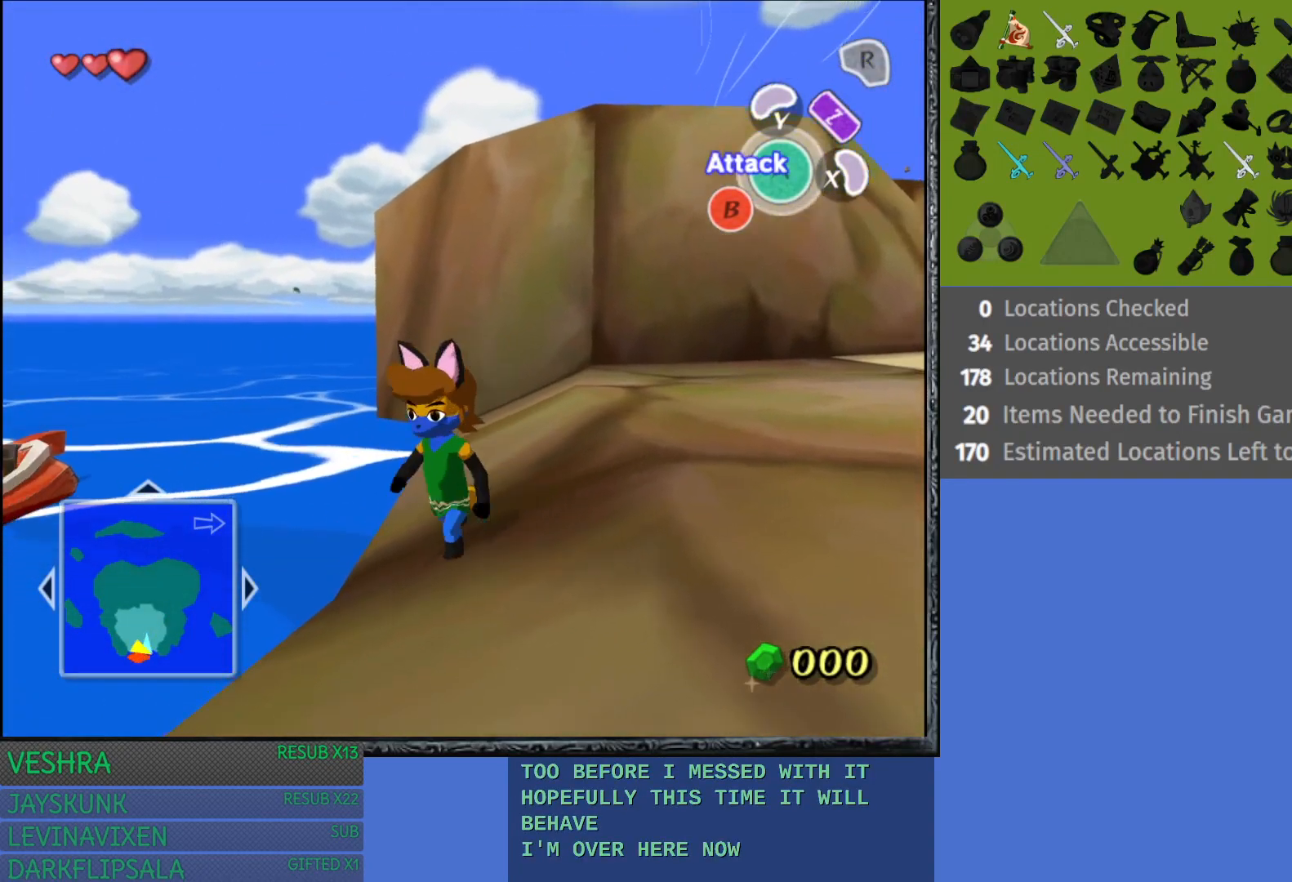
{"buttons": [], "left_stick": "down", "right_stick": "center", "events": []}
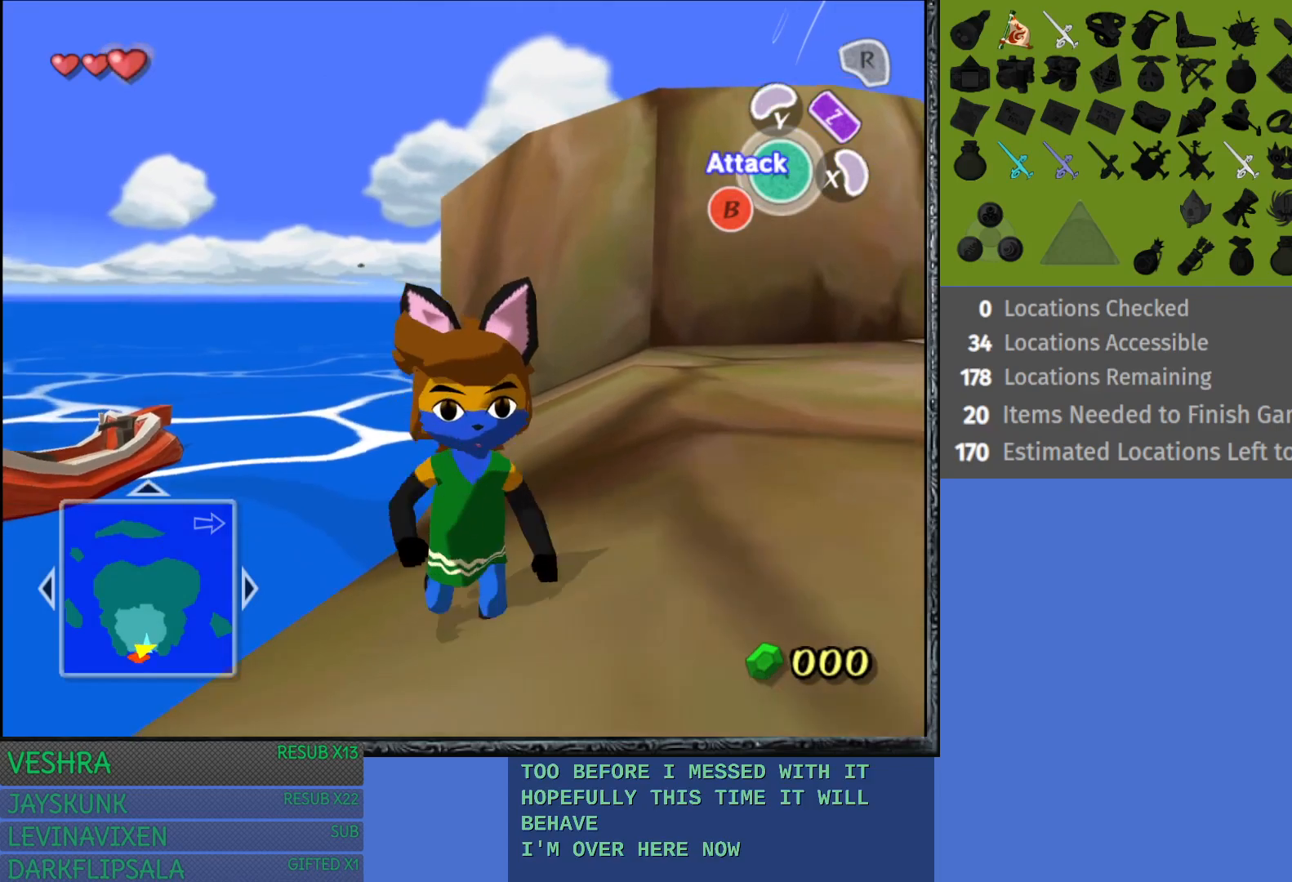
{"buttons": [], "left_stick": "right", "right_stick": "center", "events": [[367, "left_stick", "center"], [433, "left_stick", "right"]]}
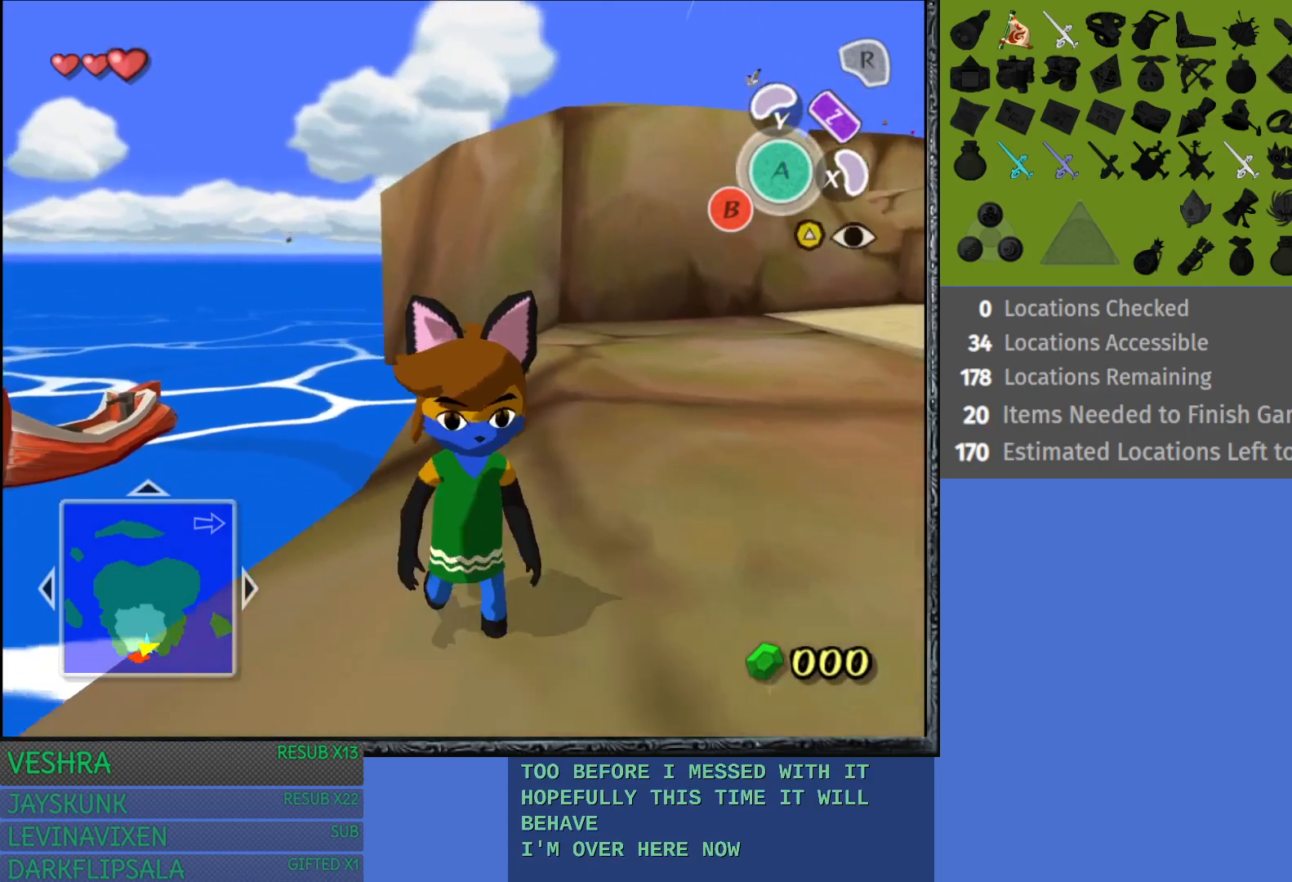
{"buttons": ["L2"], "left_stick": "center", "right_stick": "center", "events": [[183, "L2", "down"], [200, "left_stick", "center"]]}
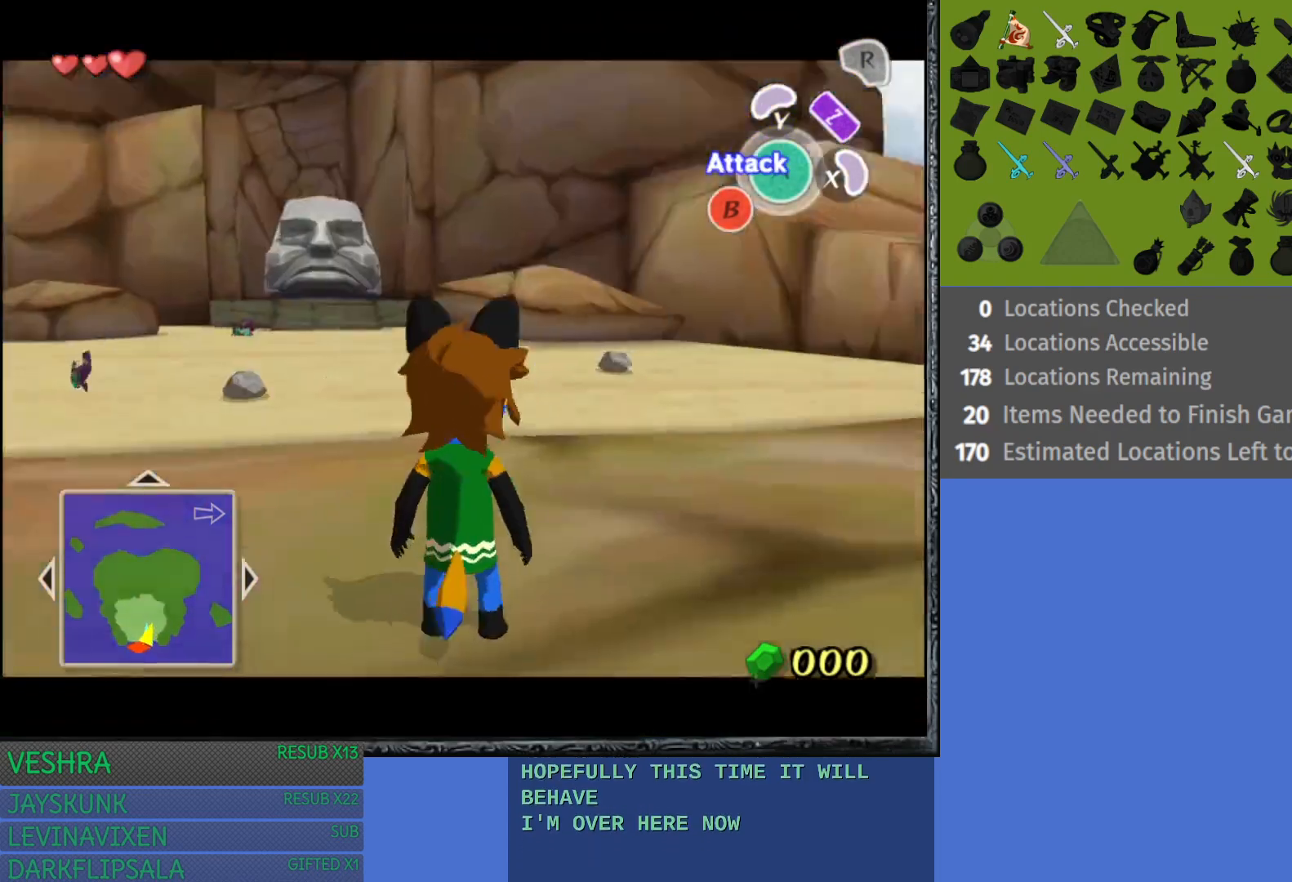
{"buttons": [], "left_stick": "center", "right_stick": "center", "events": [[267, "L2", "up"]]}
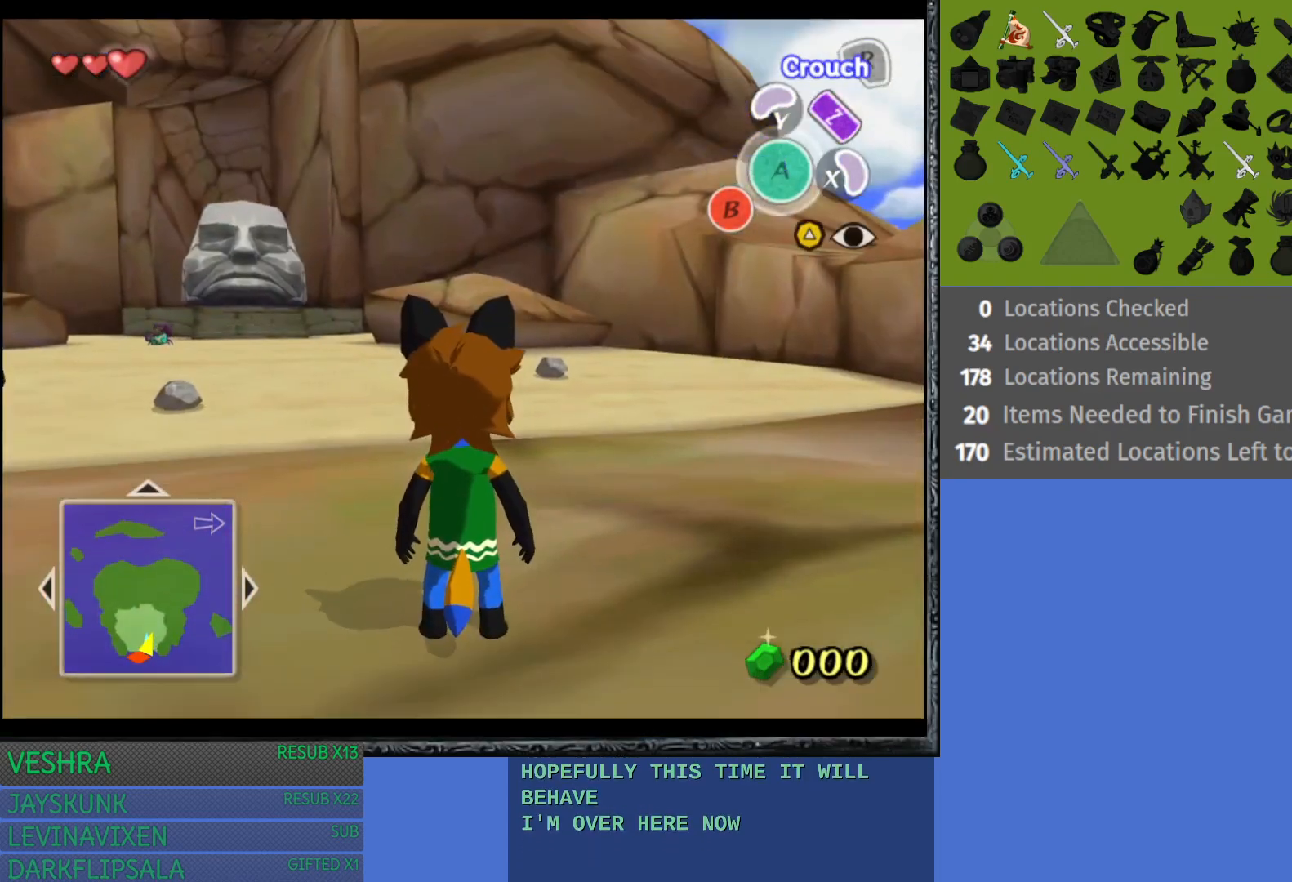
{"buttons": ["START"], "left_stick": "center", "right_stick": "center", "events": [[333, "START", "down"]]}
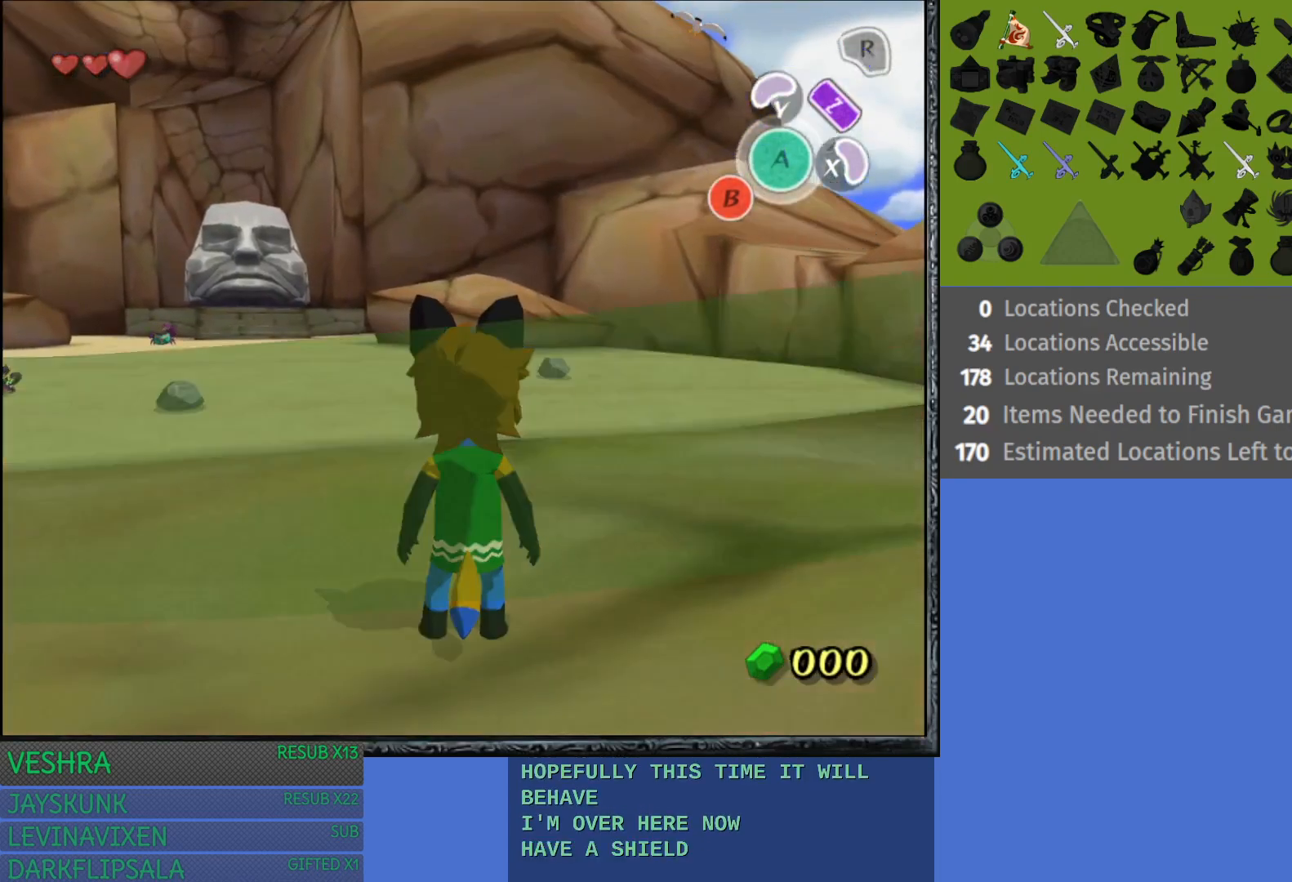
{"buttons": [], "left_stick": "center", "right_stick": "center", "events": [[117, "START", "up"]]}
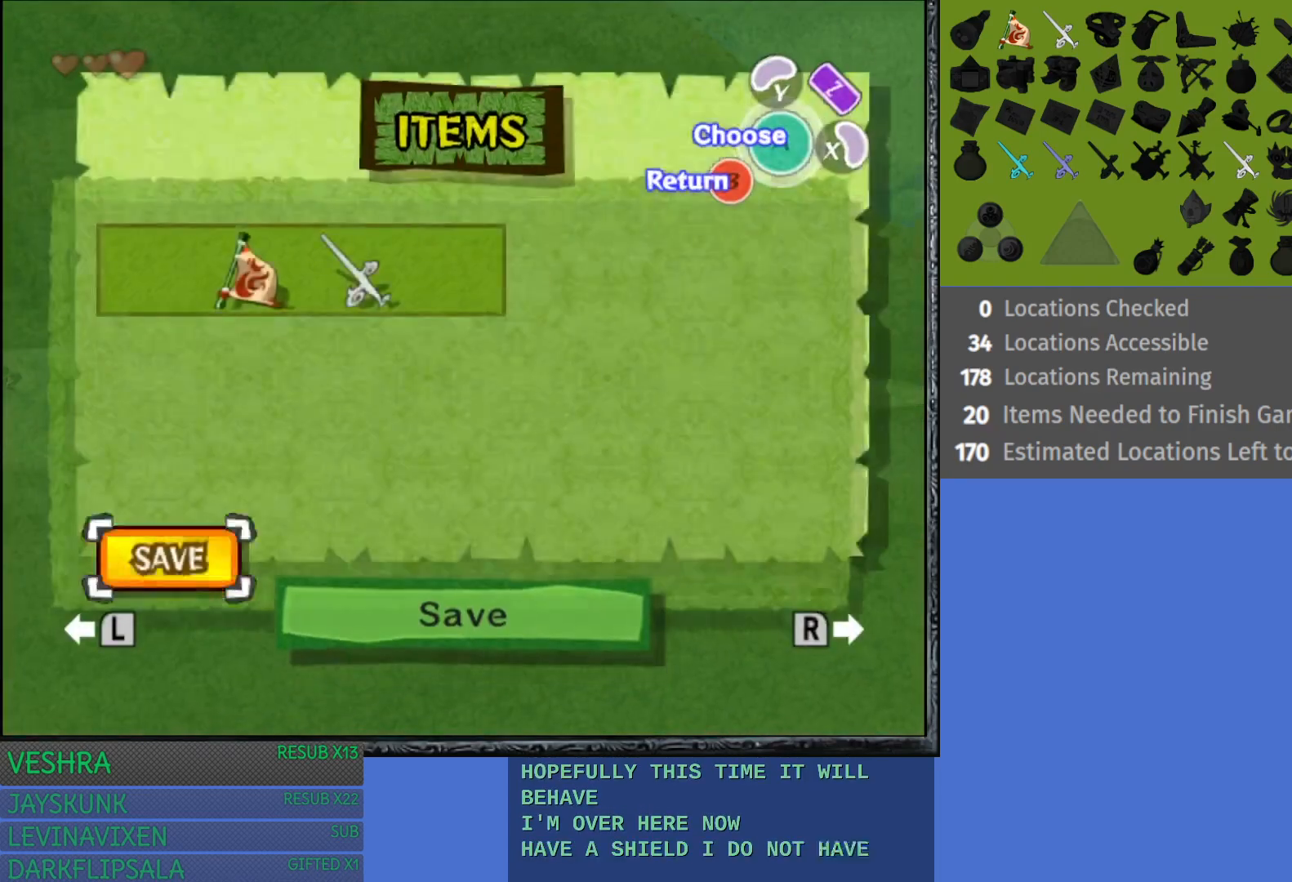
{"buttons": [], "left_stick": "center", "right_stick": "center", "events": [[300, "left_stick", "up"], [433, "left_stick", "center"]]}
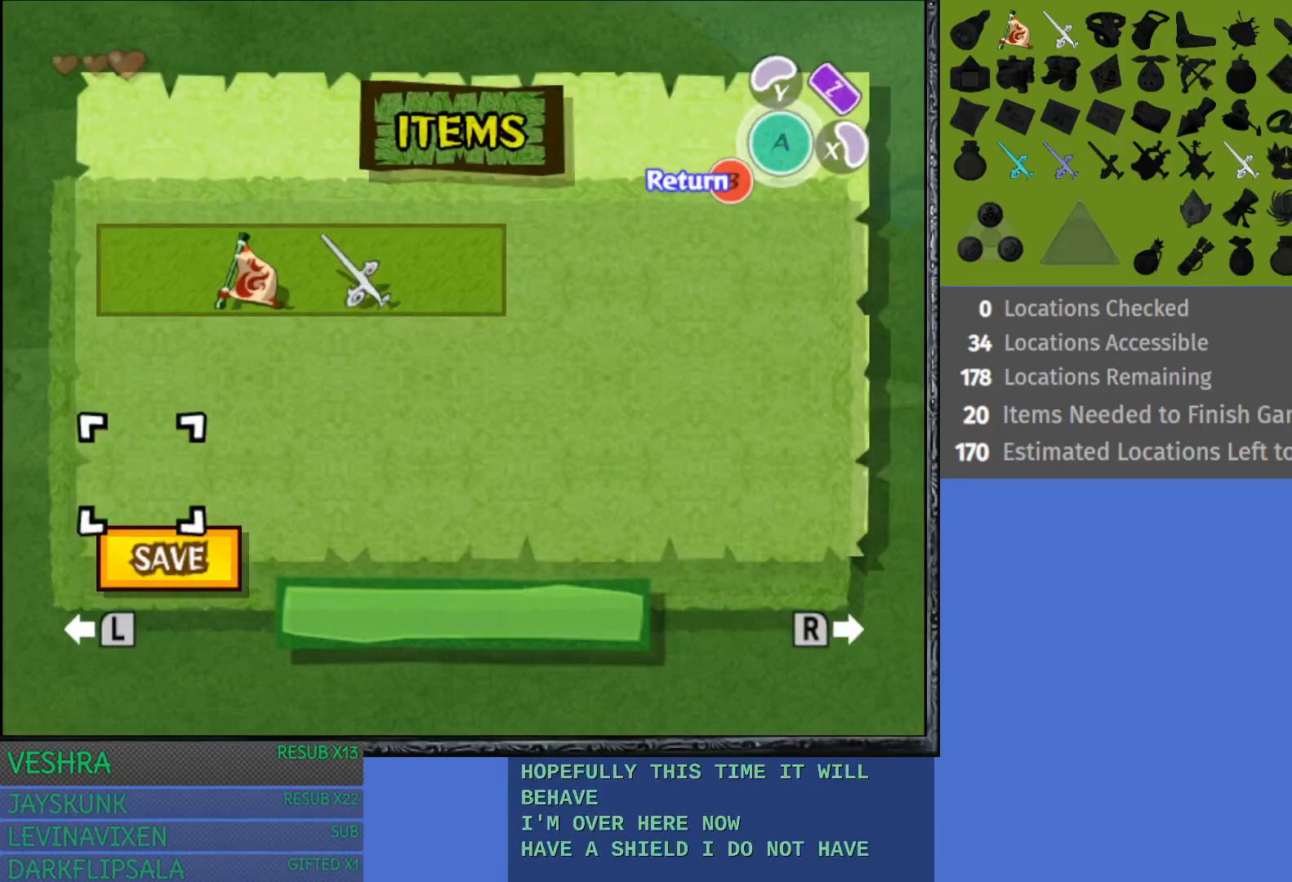
{"buttons": [], "left_stick": "center", "right_stick": "center", "events": [[50, "left_stick", "up"], [183, "left_stick", "center"], [350, "left_stick", "up"], [483, "left_stick", "center"]]}
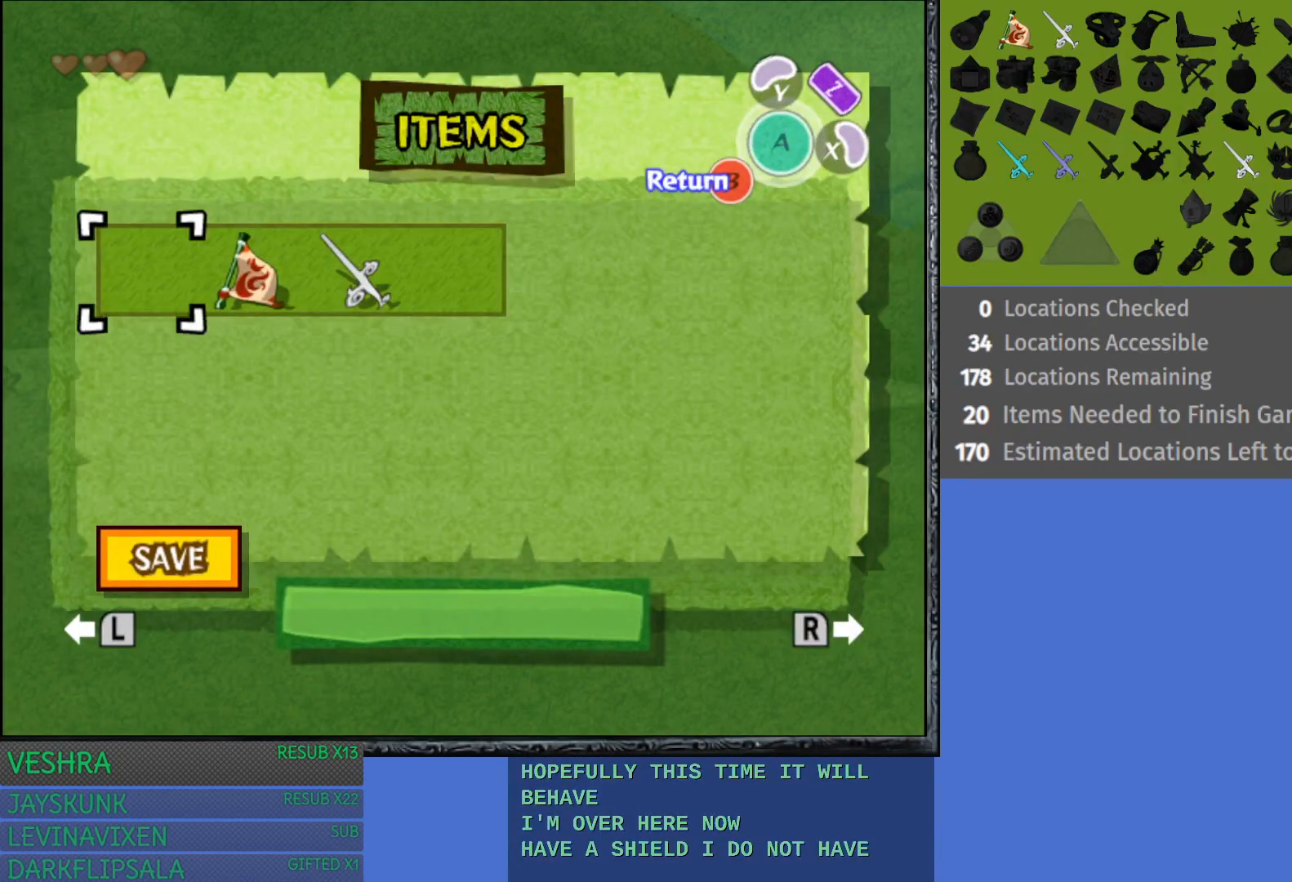
{"buttons": [], "left_stick": "center", "right_stick": "center", "events": [[167, "left_stick", "right"], [300, "left_stick", "center"]]}
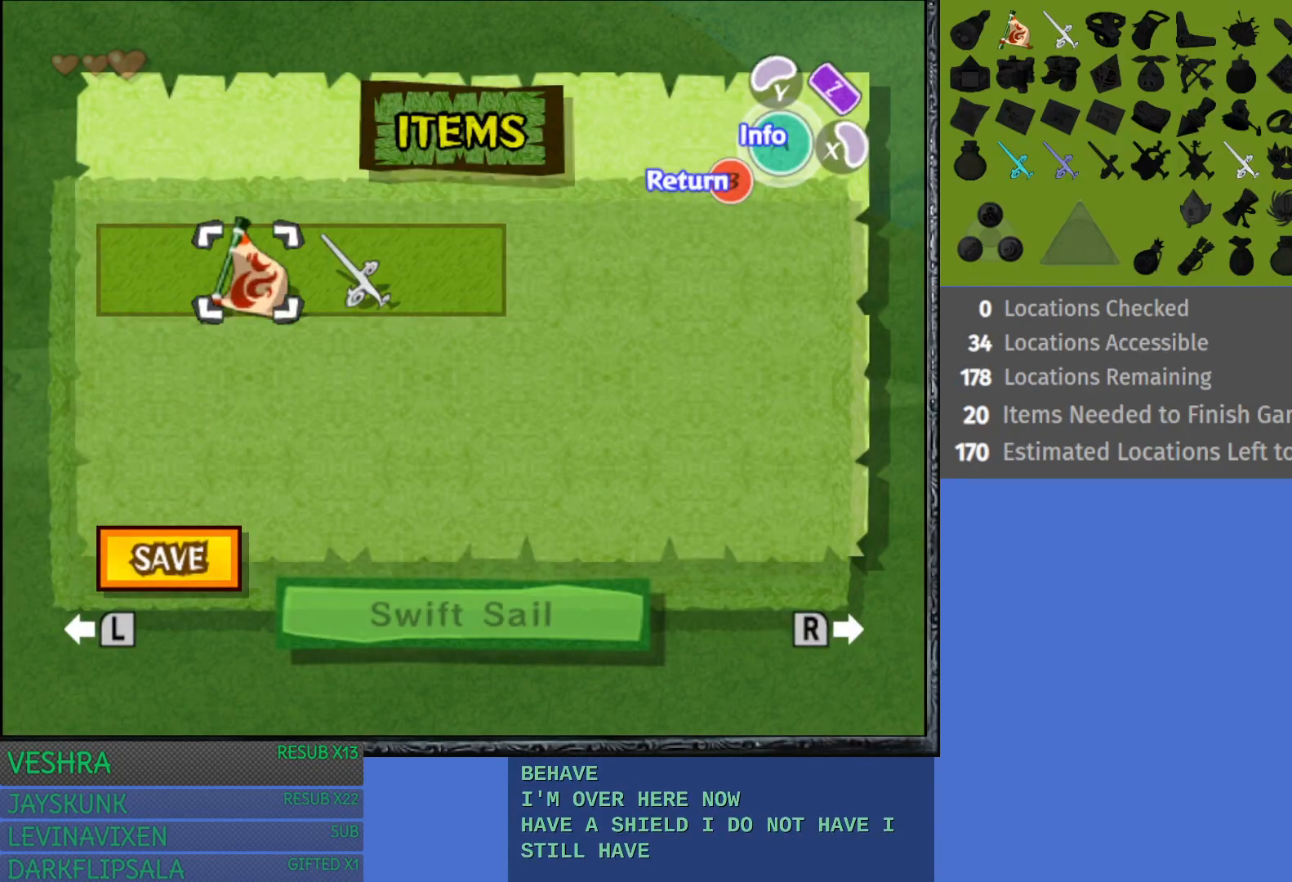
{"buttons": [], "left_stick": "right", "right_stick": "center", "events": [[33, "TRIANGLE", "down"], [200, "TRIANGLE", "up"], [500, "left_stick", "right"]]}
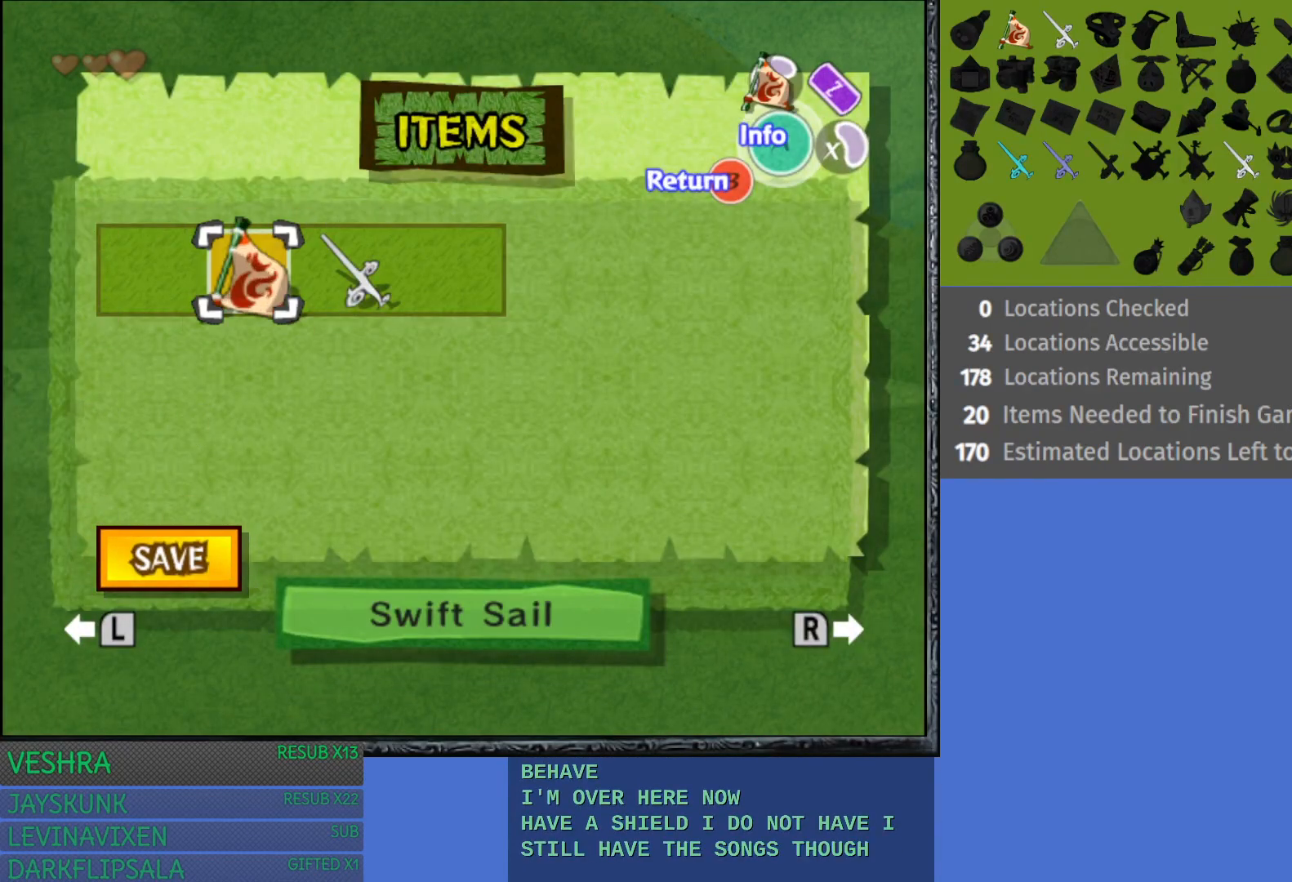
{"buttons": [], "left_stick": "center", "right_stick": "center", "events": [[200, "left_stick", "center"], [283, "CIRCLE", "down"], [400, "CIRCLE", "up"]]}
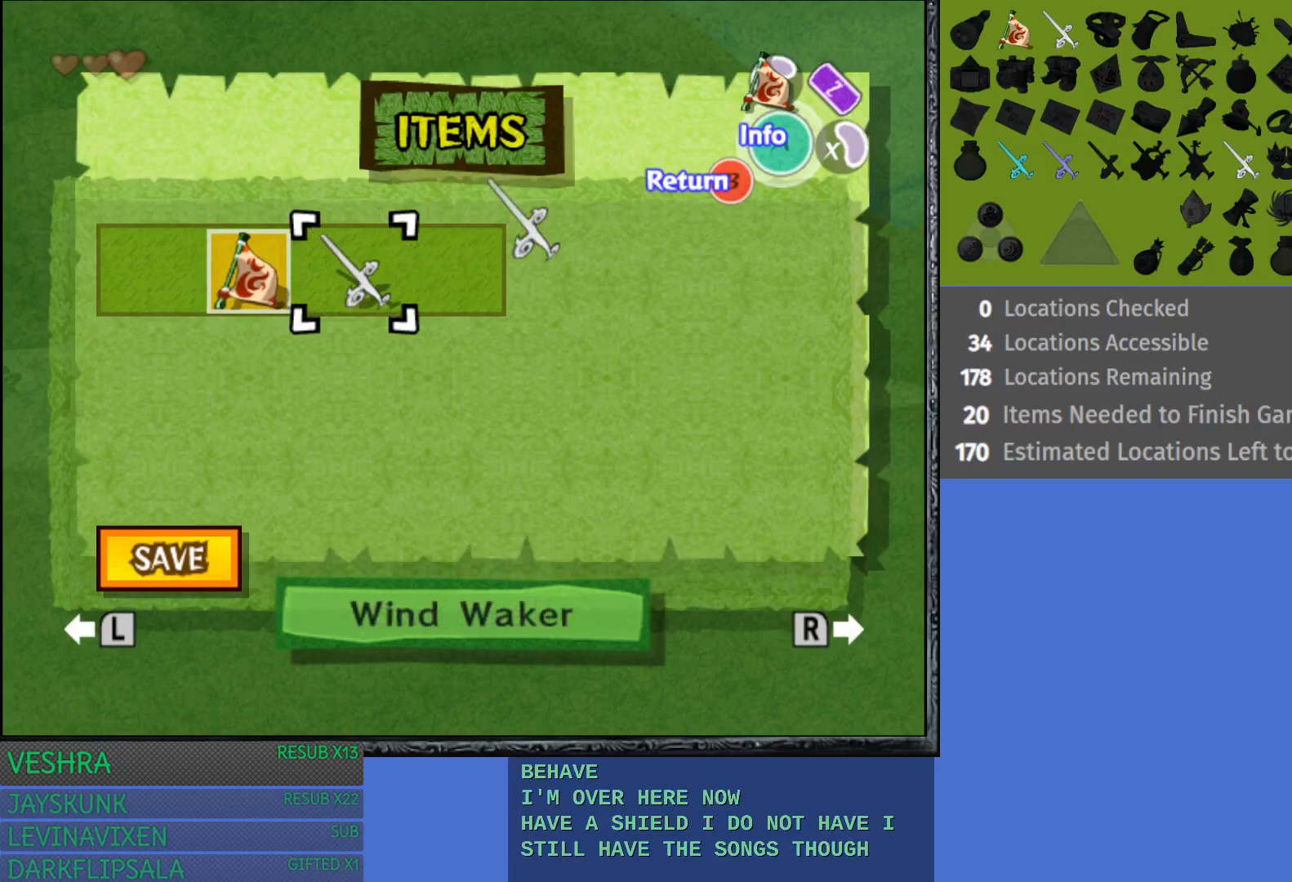
{"buttons": [], "left_stick": "center", "right_stick": "center", "events": []}
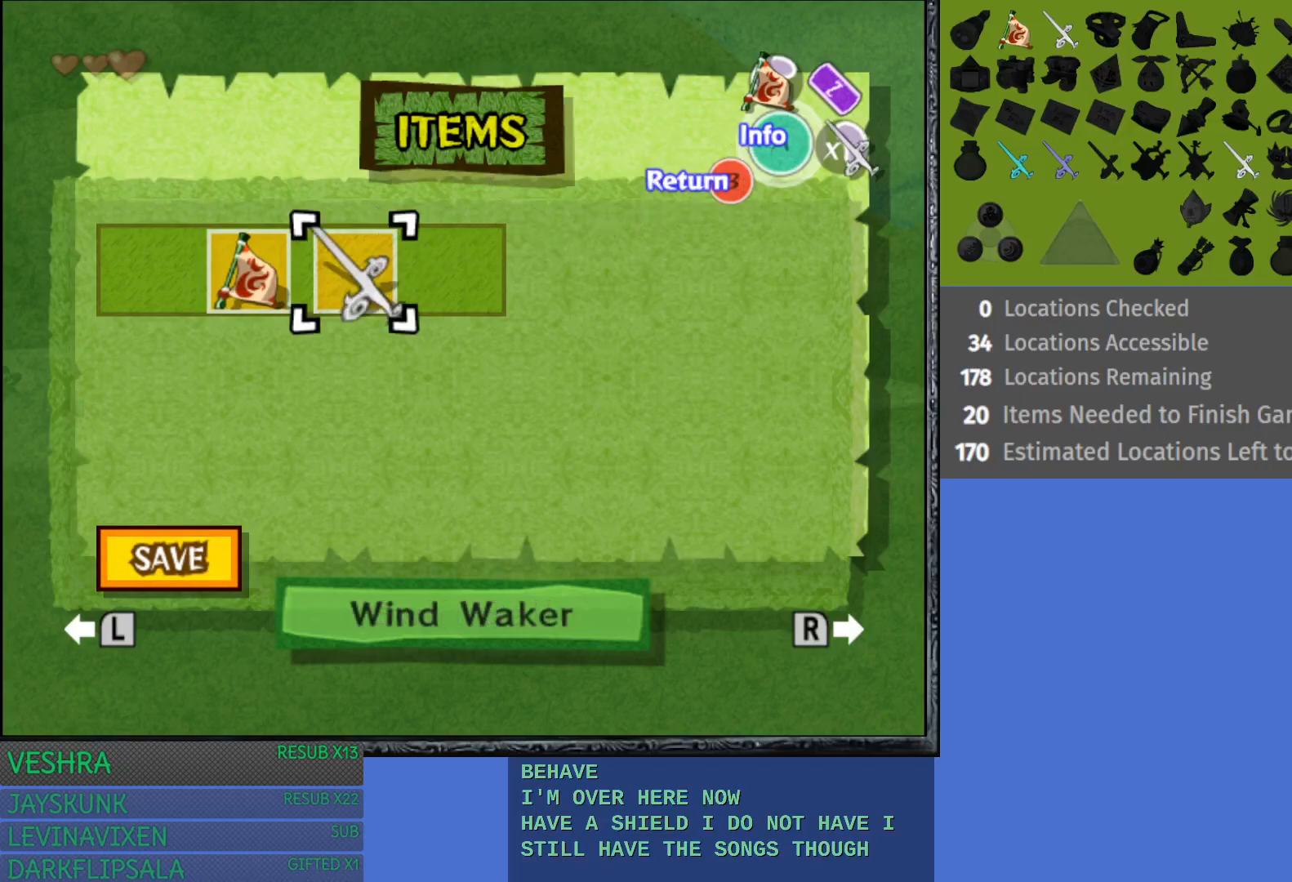
{"buttons": [], "left_stick": "center", "right_stick": "center", "events": [[283, "START", "down"], [467, "START", "up"]]}
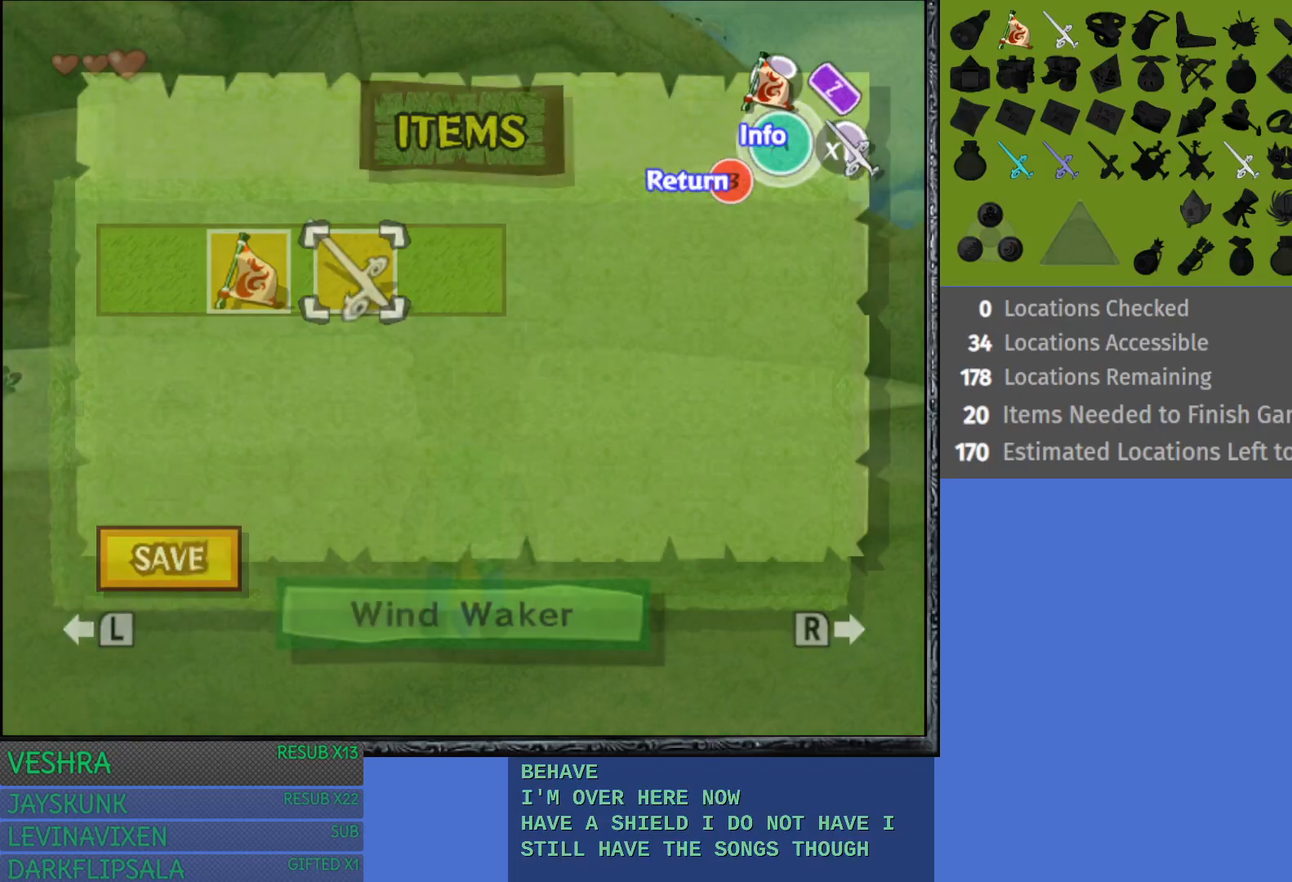
{"buttons": [], "left_stick": "left", "right_stick": "center", "events": [[317, "left_stick", "left"]]}
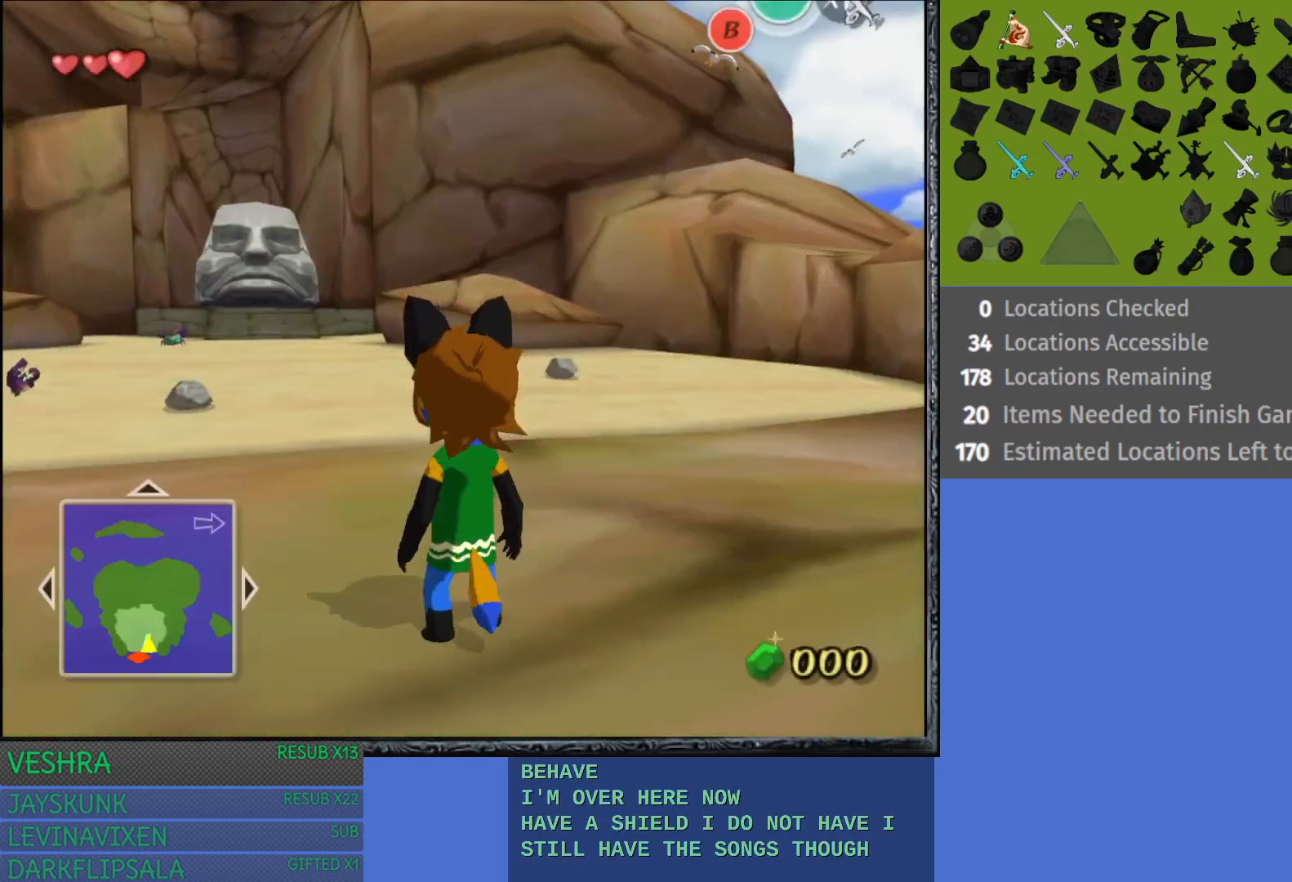
{"buttons": [], "left_stick": "left", "right_stick": "left", "events": [[317, "right_stick", "left"]]}